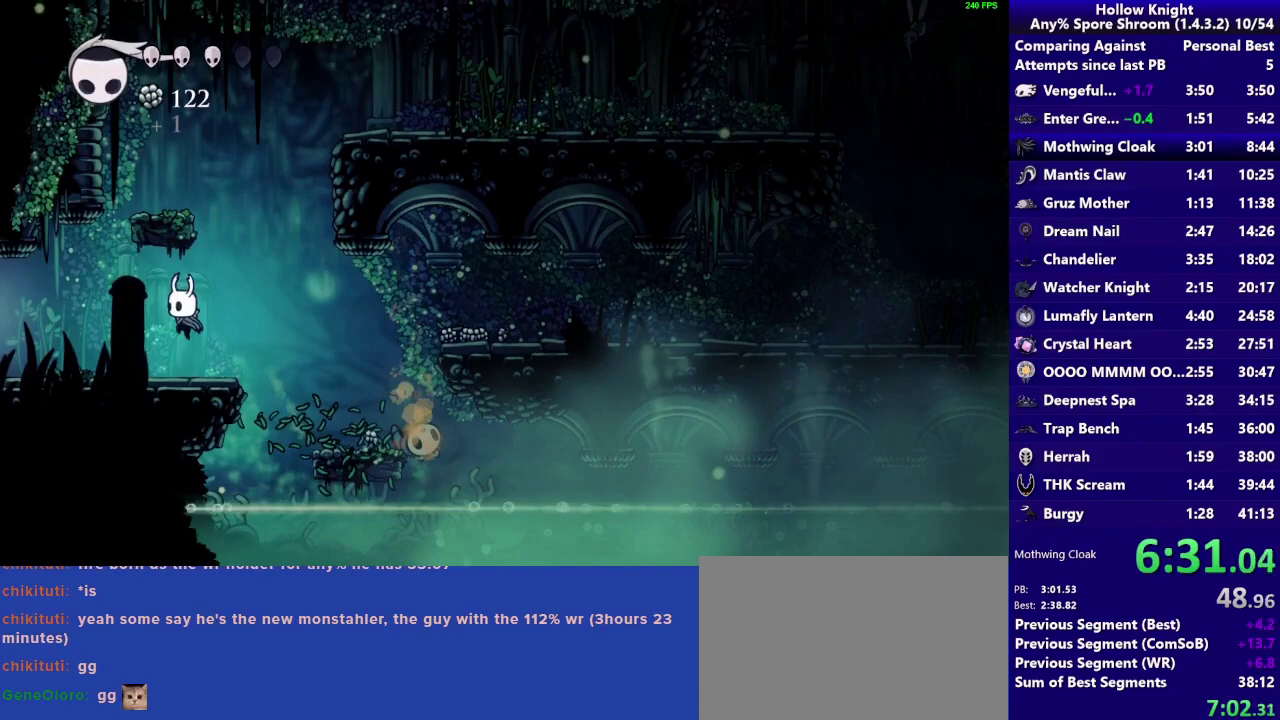
Gameplay with a controller (PlayStation layout); each line is a JSON object with the inputs held at the frame after it. "events" lists button and stick changes between this image and that frame as [ms after this image, input, new state], when the widget could be followed in between. Not read: L3 R3.
{"buttons": [], "left_stick": "left", "right_stick": "center", "events": []}
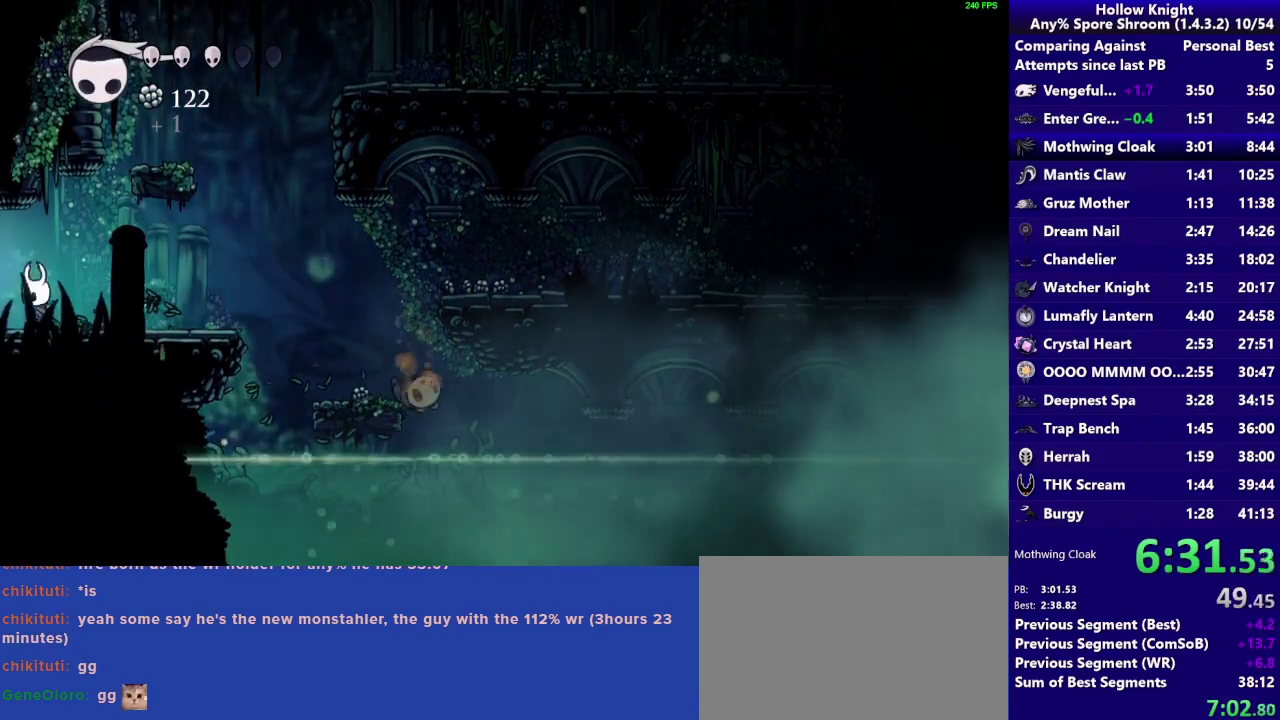
{"buttons": [], "left_stick": "left", "right_stick": "center", "events": []}
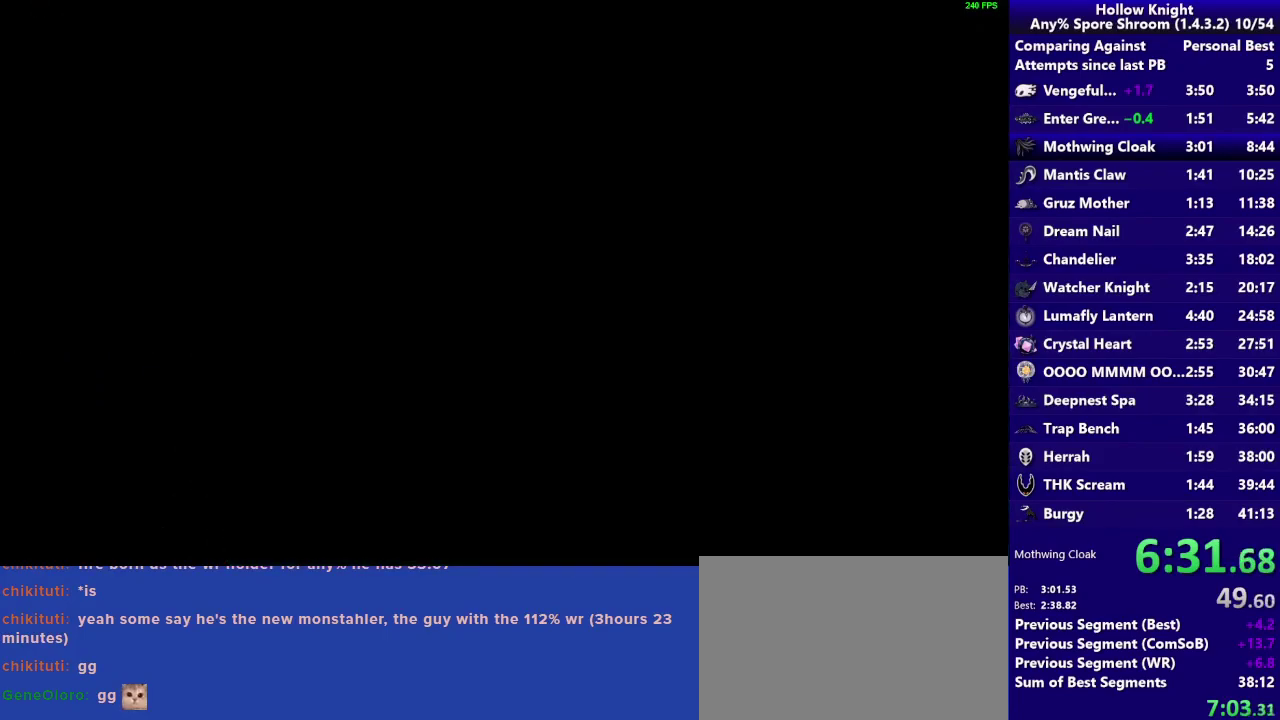
{"buttons": [], "left_stick": "left", "right_stick": "center"}
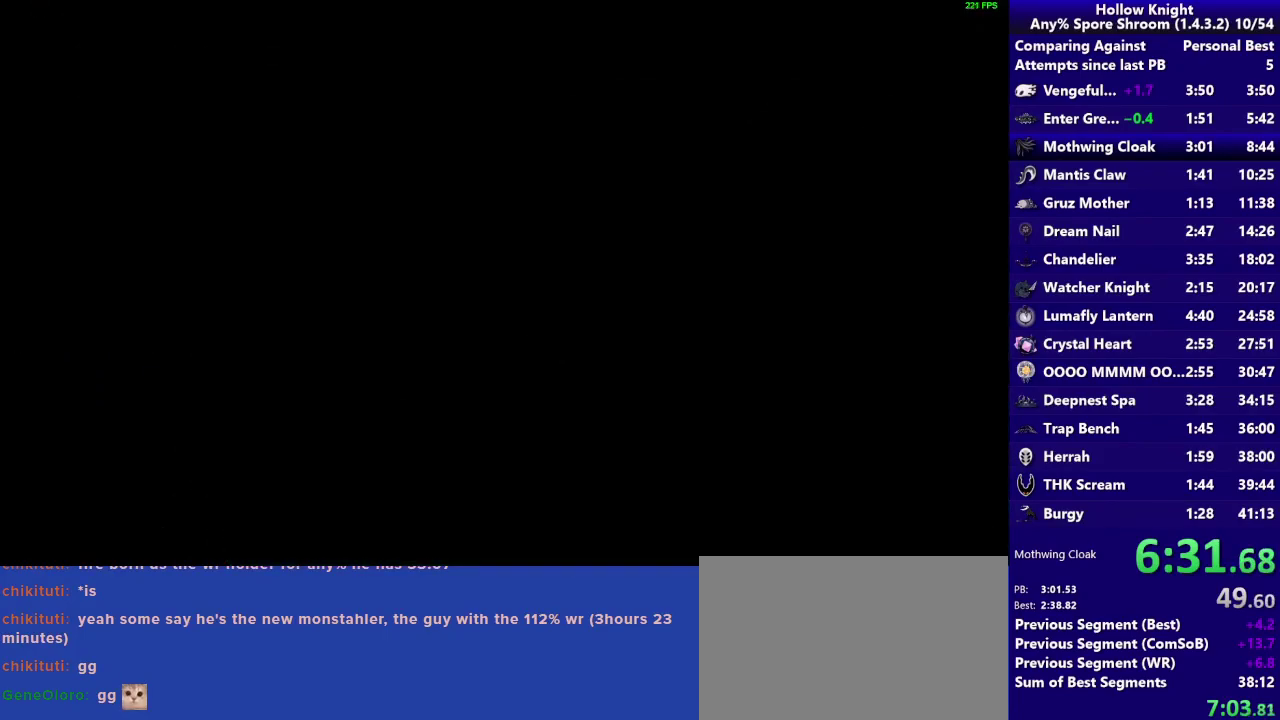
{"buttons": [], "left_stick": "left", "right_stick": "center", "events": []}
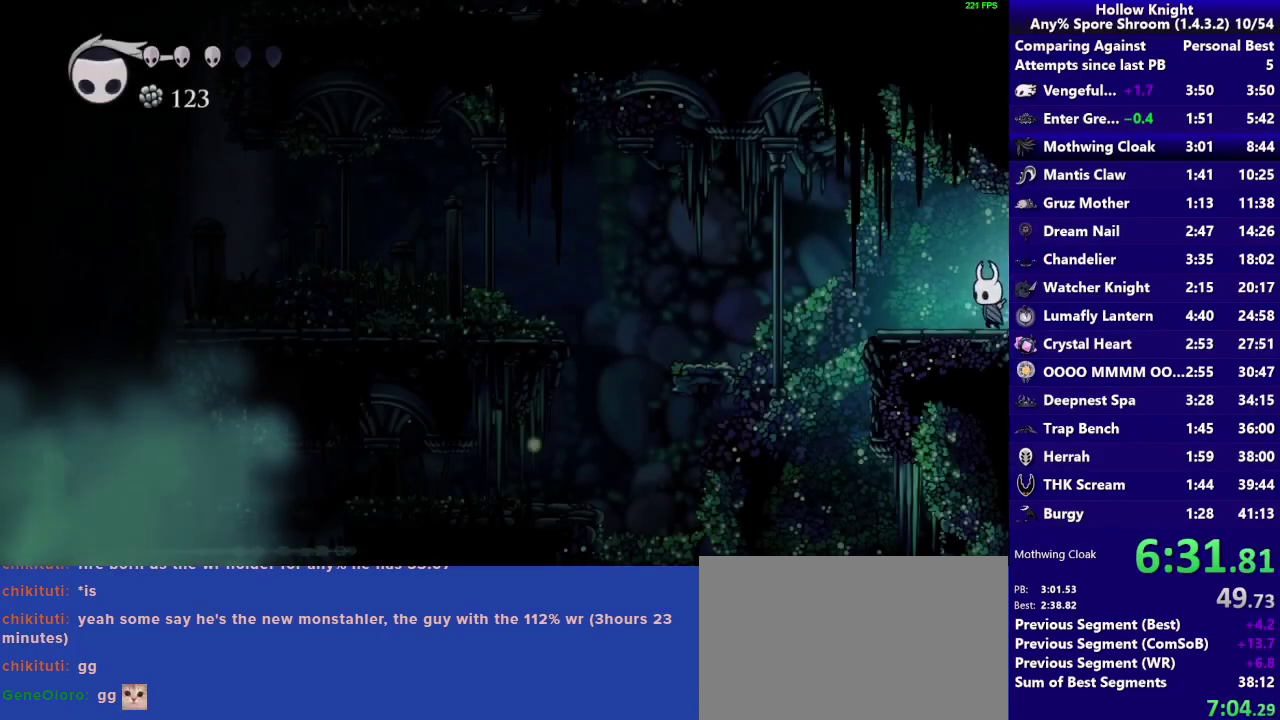
{"buttons": ["CROSS"], "left_stick": "left", "right_stick": "center", "events": [[400, "CROSS", "down"]]}
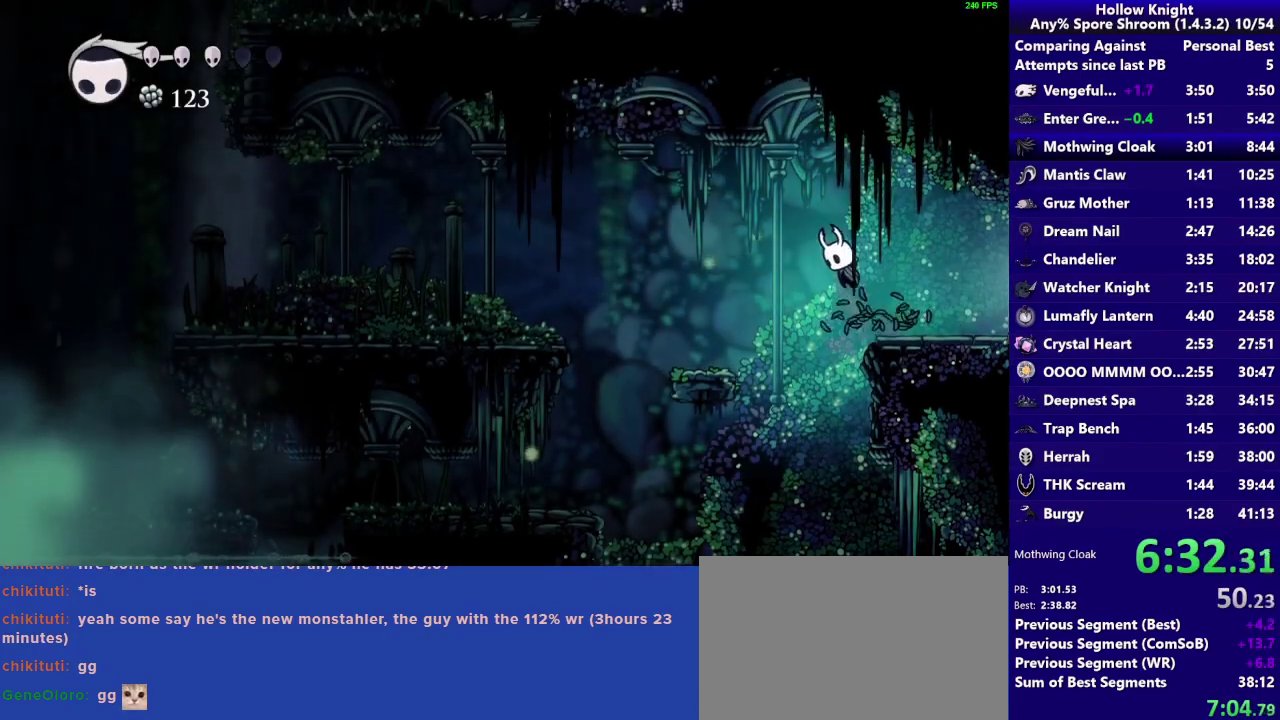
{"buttons": [], "left_stick": "left", "right_stick": "center", "events": [[117, "CROSS", "up"]]}
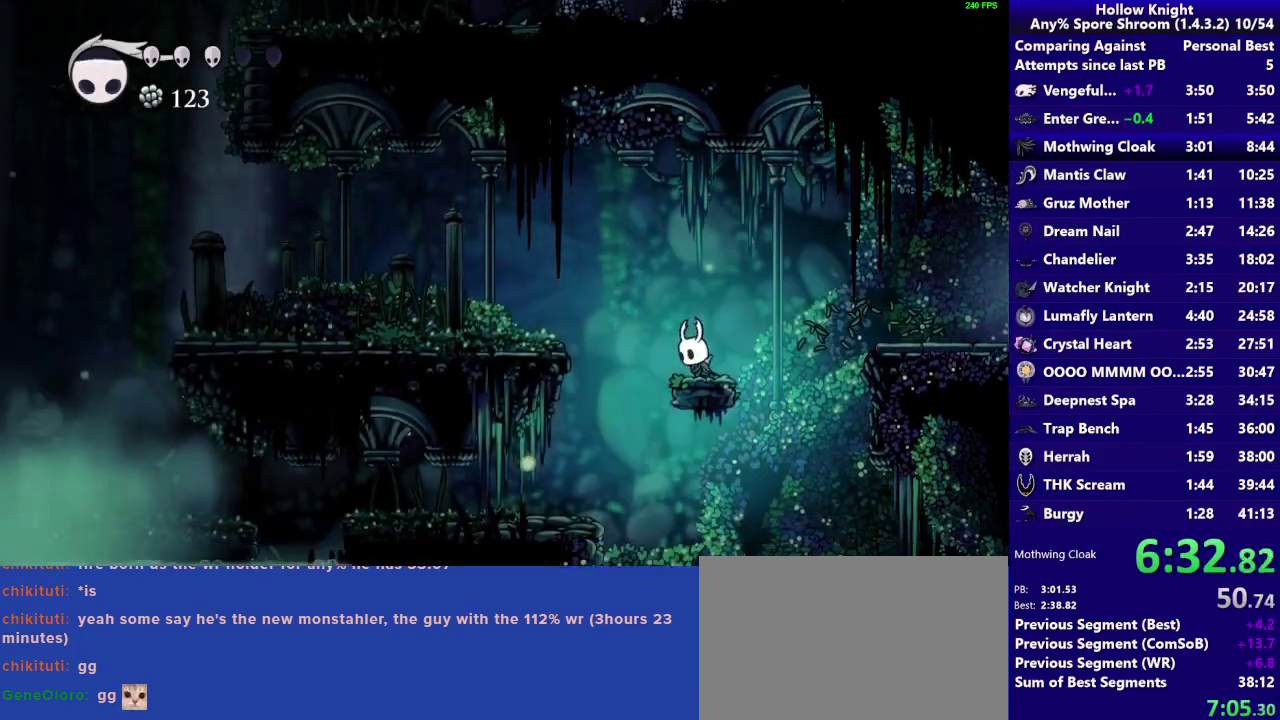
{"buttons": [], "left_stick": "left", "right_stick": "center", "events": [[67, "CROSS", "down"], [300, "CROSS", "up"]]}
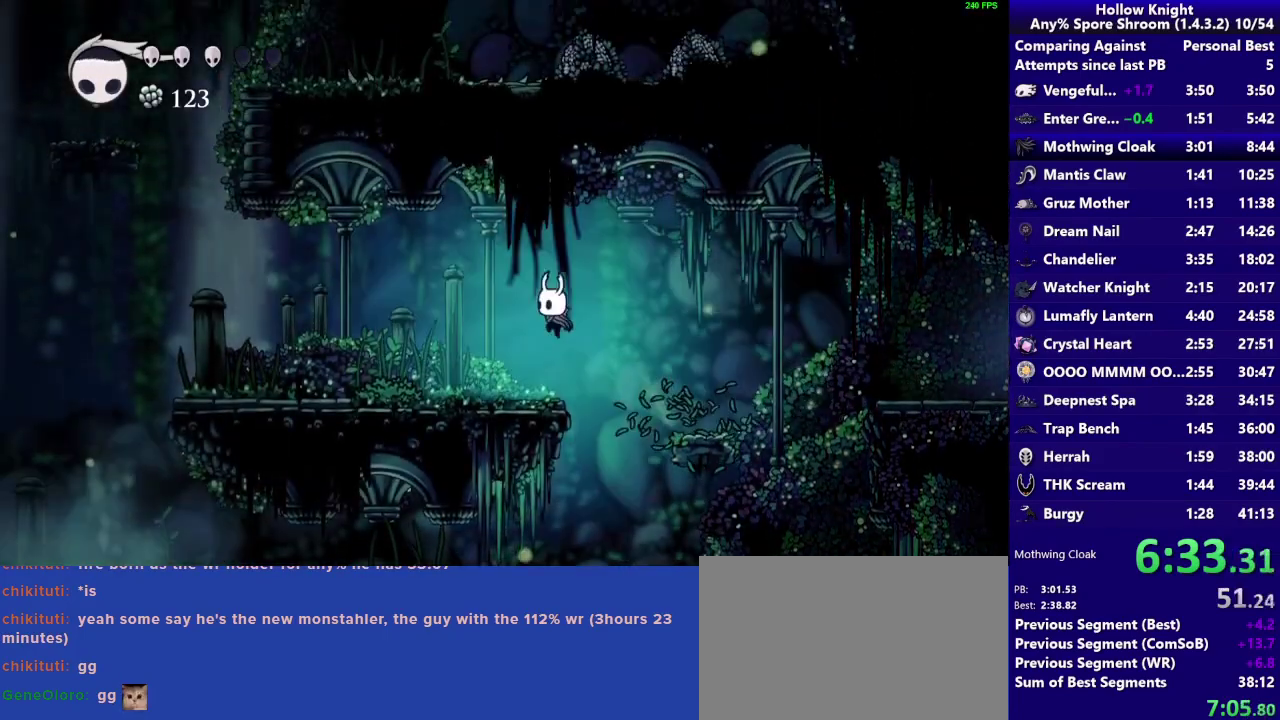
{"buttons": [], "left_stick": "left", "right_stick": "center"}
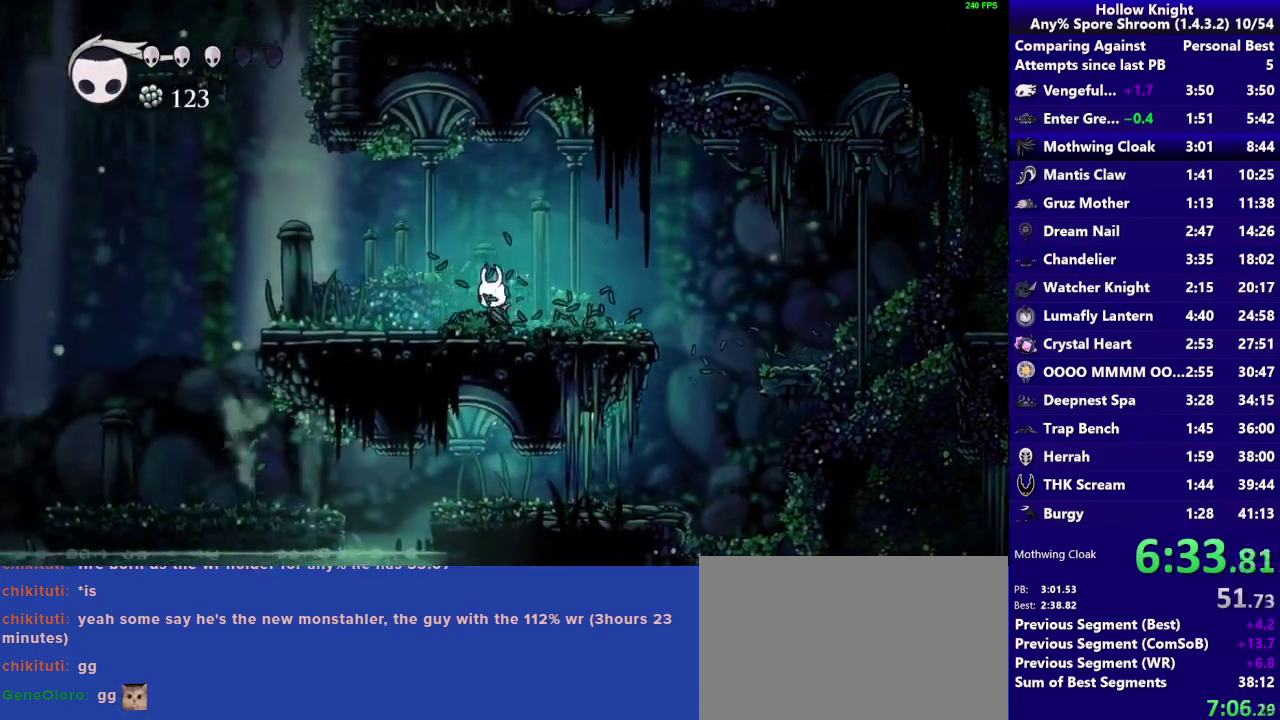
{"buttons": [], "left_stick": "left", "right_stick": "center", "events": []}